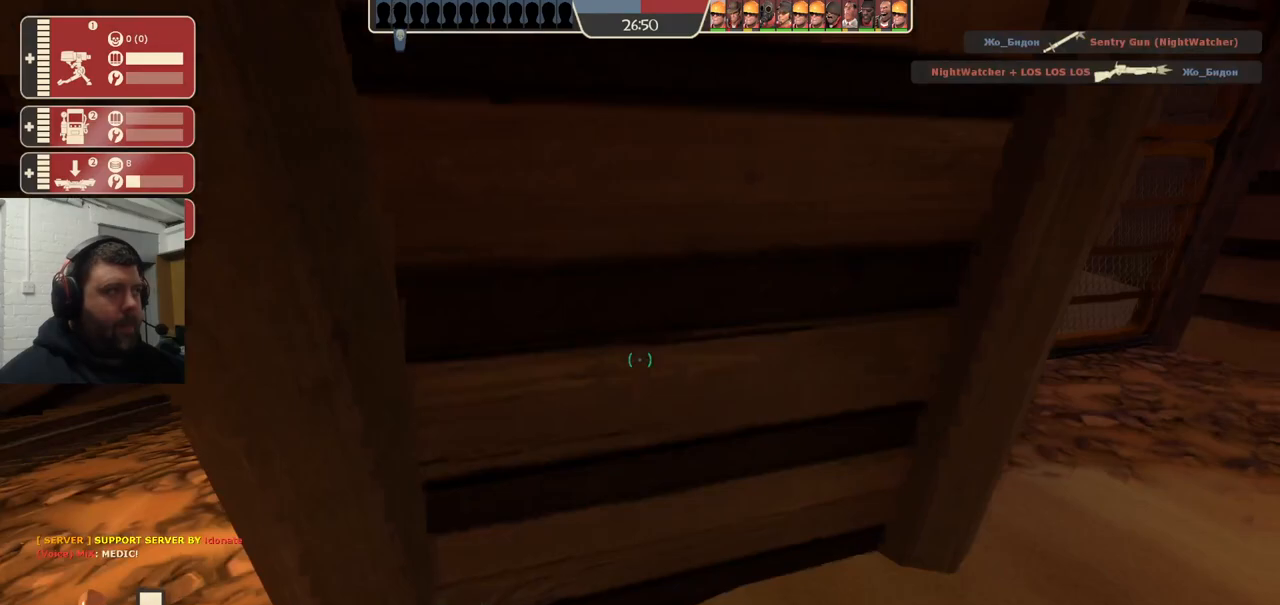
Gameplay with a controller (PlayStation layout); each line is a JSON object with the inputs held at the frame after it. "events" lists button and stick changes between this image and that frame as [ms after this image, input, new state], when the widget could be followed in between. Not read: L1.
{"buttons": [], "left_stick": "center", "right_stick": "center", "events": [[33, "right_stick", "left"], [133, "right_stick", "center"]]}
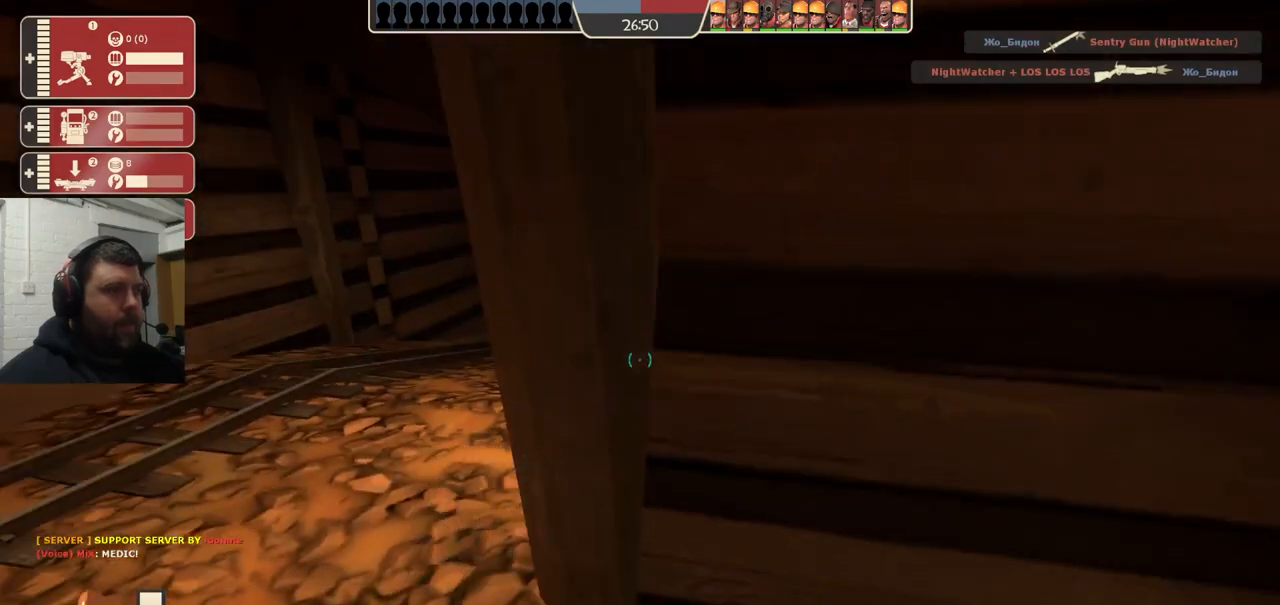
{"buttons": [], "left_stick": "center", "right_stick": "center", "events": []}
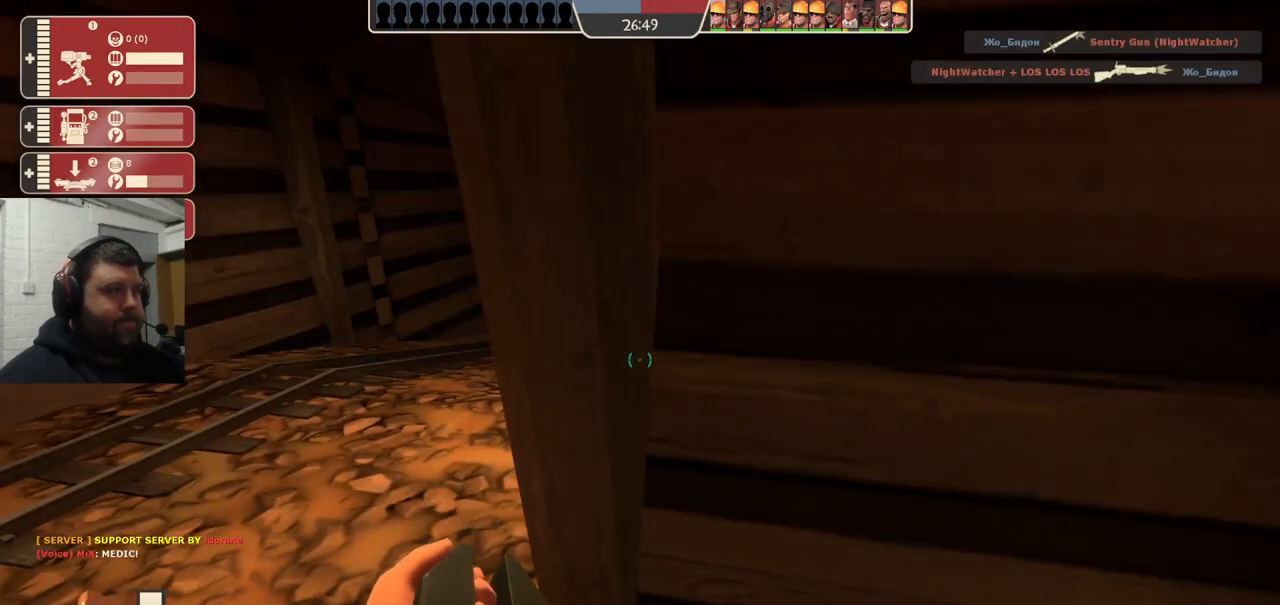
{"buttons": [], "left_stick": "center", "right_stick": "center", "events": []}
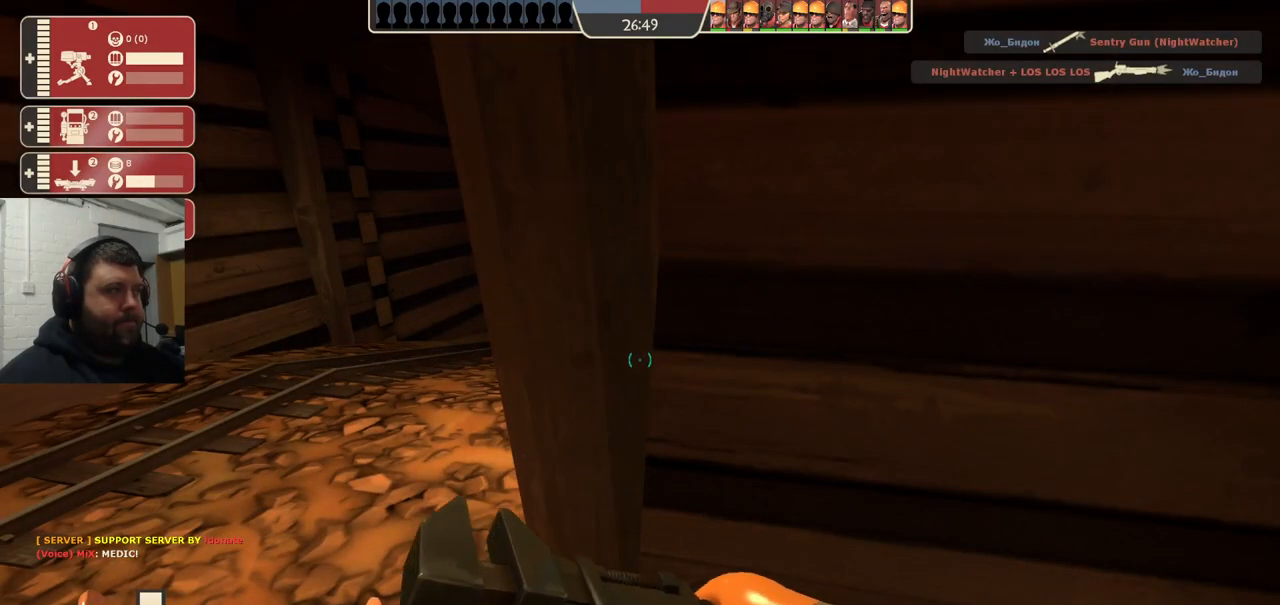
{"buttons": [], "left_stick": "center", "right_stick": "right", "events": [[350, "right_stick", "right"]]}
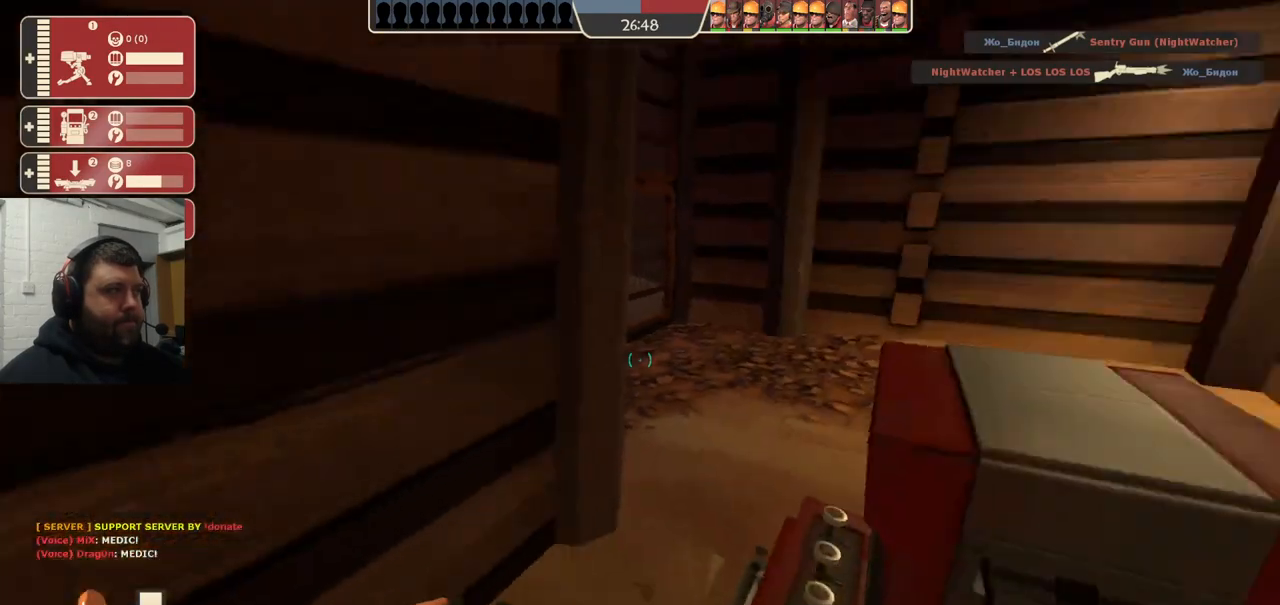
{"buttons": [], "left_stick": "center", "right_stick": "center", "events": [[83, "right_stick", "center"]]}
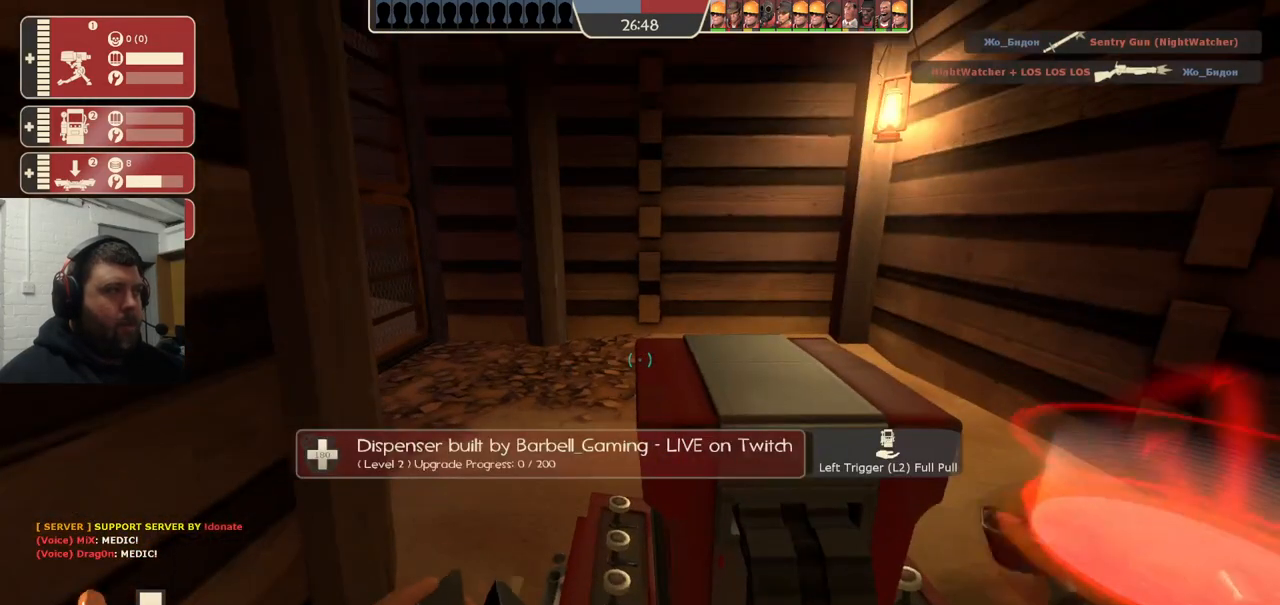
{"buttons": [], "left_stick": "center", "right_stick": "center", "events": []}
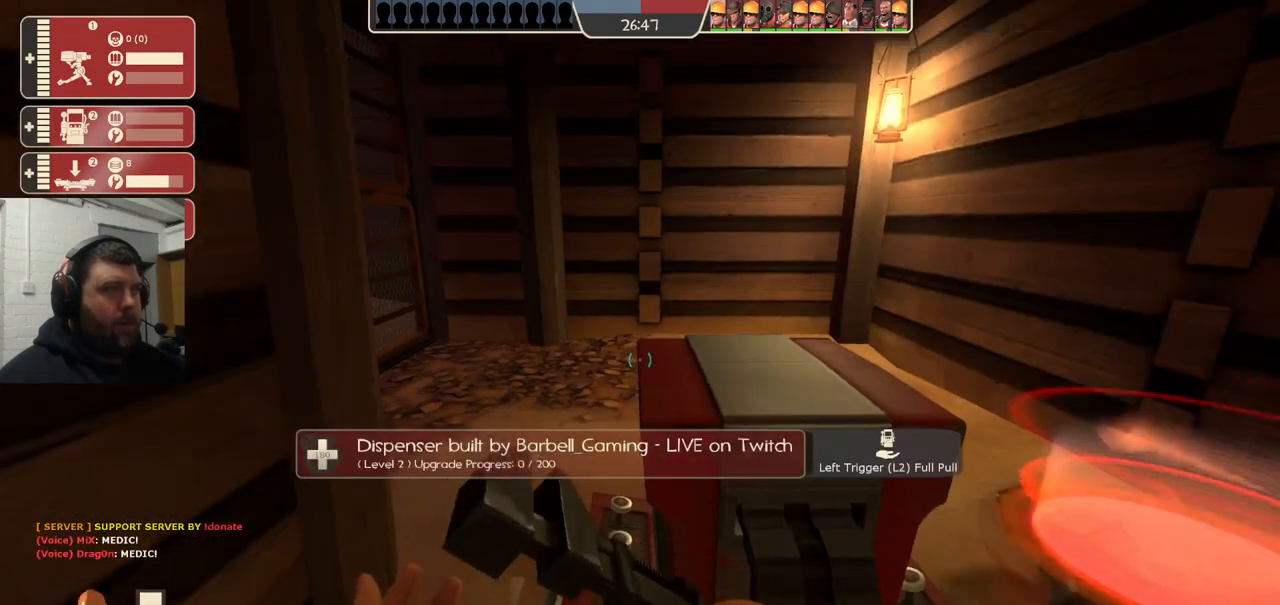
{"buttons": [], "left_stick": "center", "right_stick": "center", "events": [[283, "right_stick", "left"], [500, "right_stick", "center"]]}
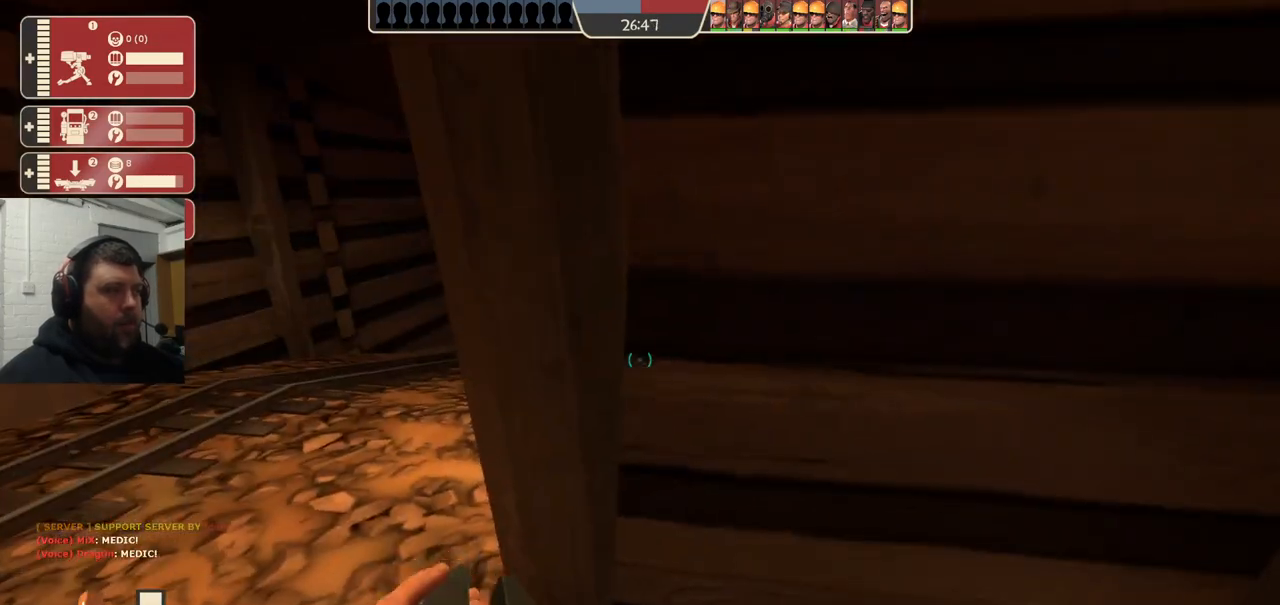
{"buttons": [], "left_stick": "center", "right_stick": "center", "events": []}
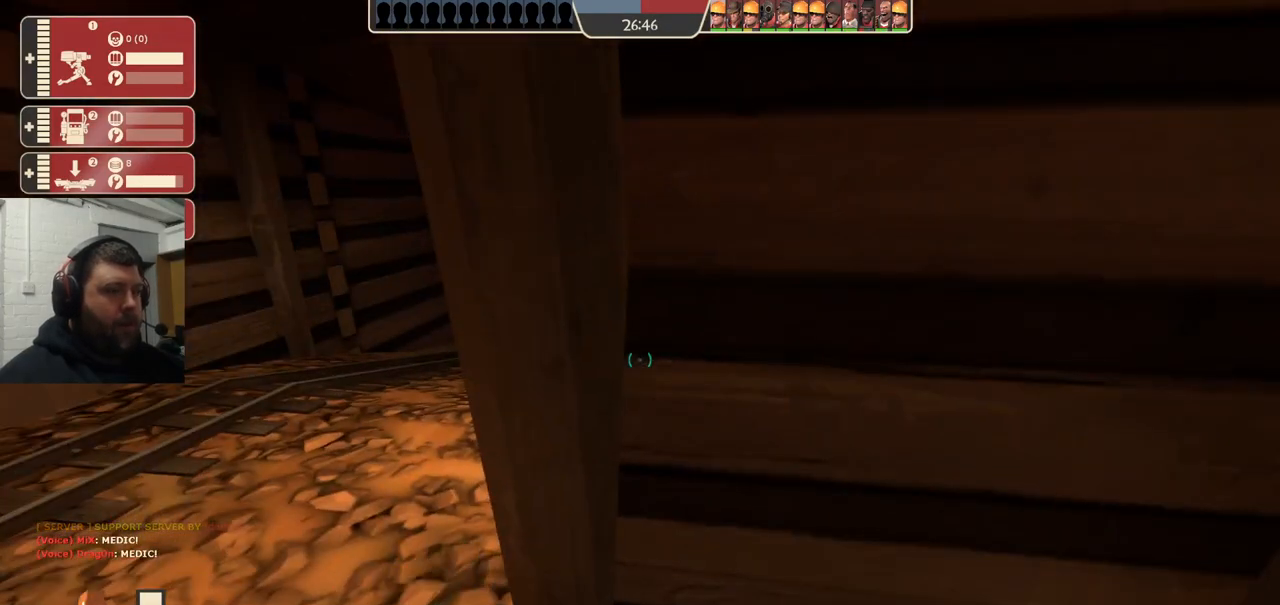
{"buttons": [], "left_stick": "up-left", "right_stick": "center", "events": [[417, "left_stick", "up-left"]]}
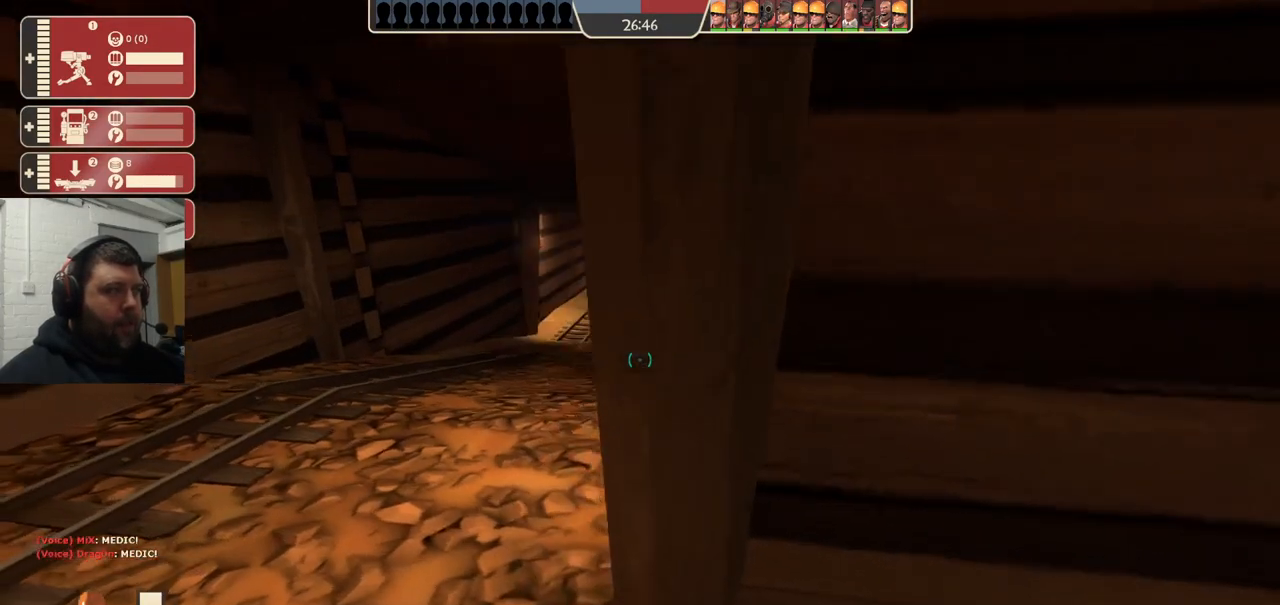
{"buttons": [], "left_stick": "up-left", "right_stick": "center", "events": [[83, "right_stick", "right"], [267, "right_stick", "center"]]}
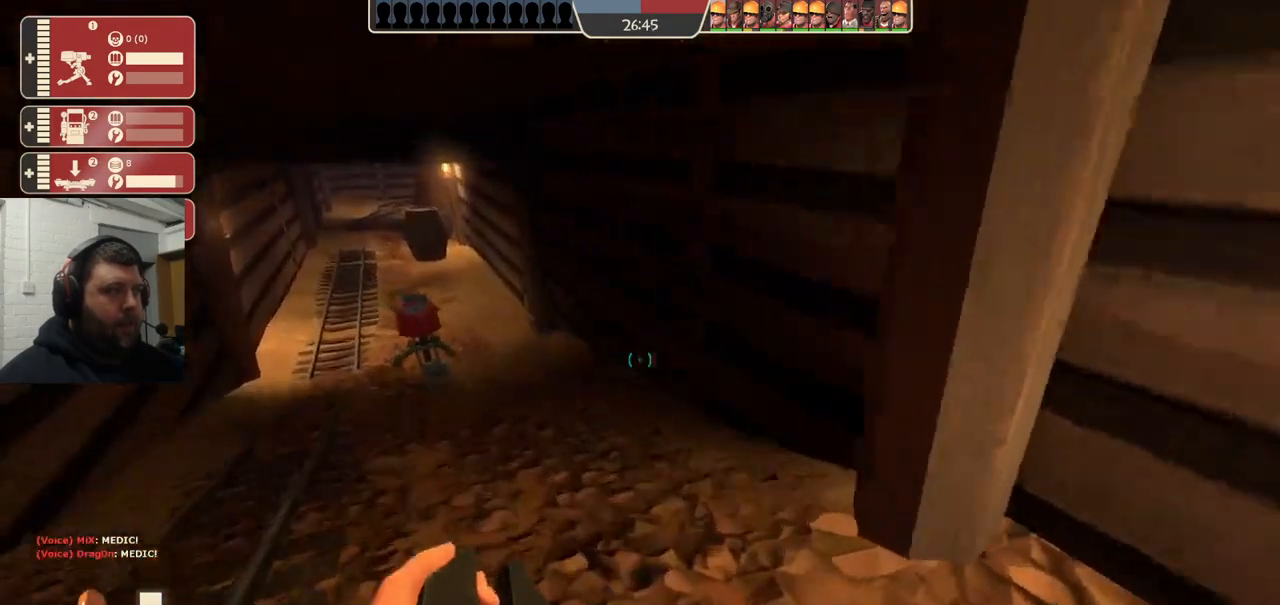
{"buttons": ["R2"], "left_stick": "up-left", "right_stick": "center", "events": [[500, "R2", "down"]]}
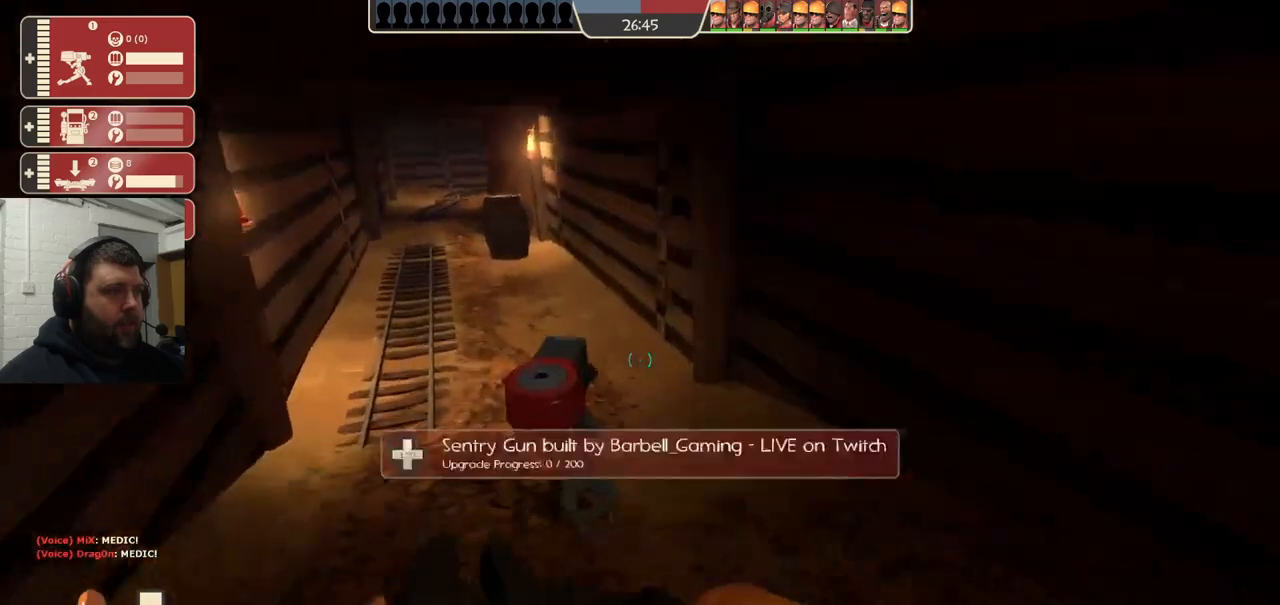
{"buttons": ["R2"], "left_stick": "center", "right_stick": "center", "events": [[100, "left_stick", "center"]]}
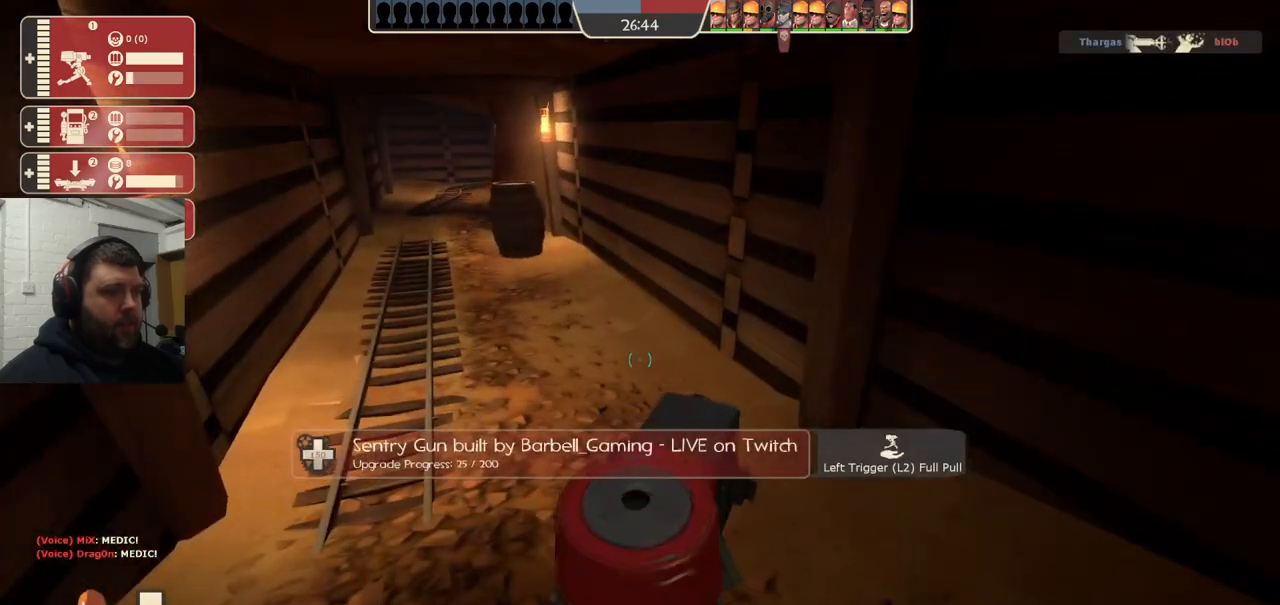
{"buttons": ["R2"], "left_stick": "center", "right_stick": "center", "events": []}
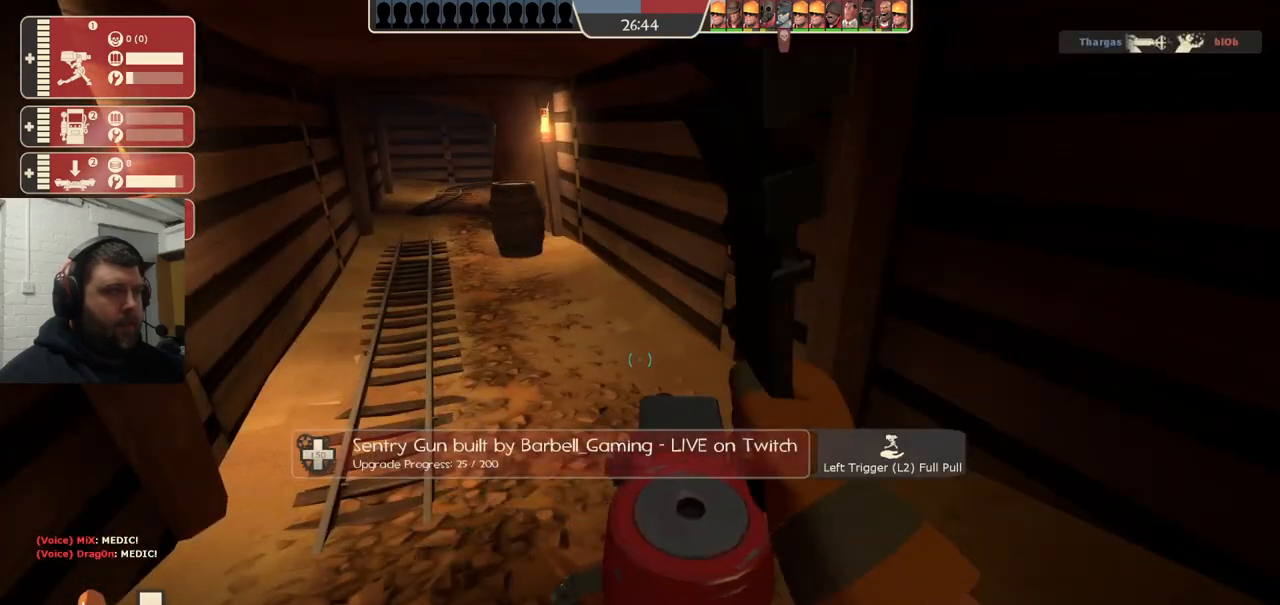
{"buttons": ["R2"], "left_stick": "center", "right_stick": "center", "events": []}
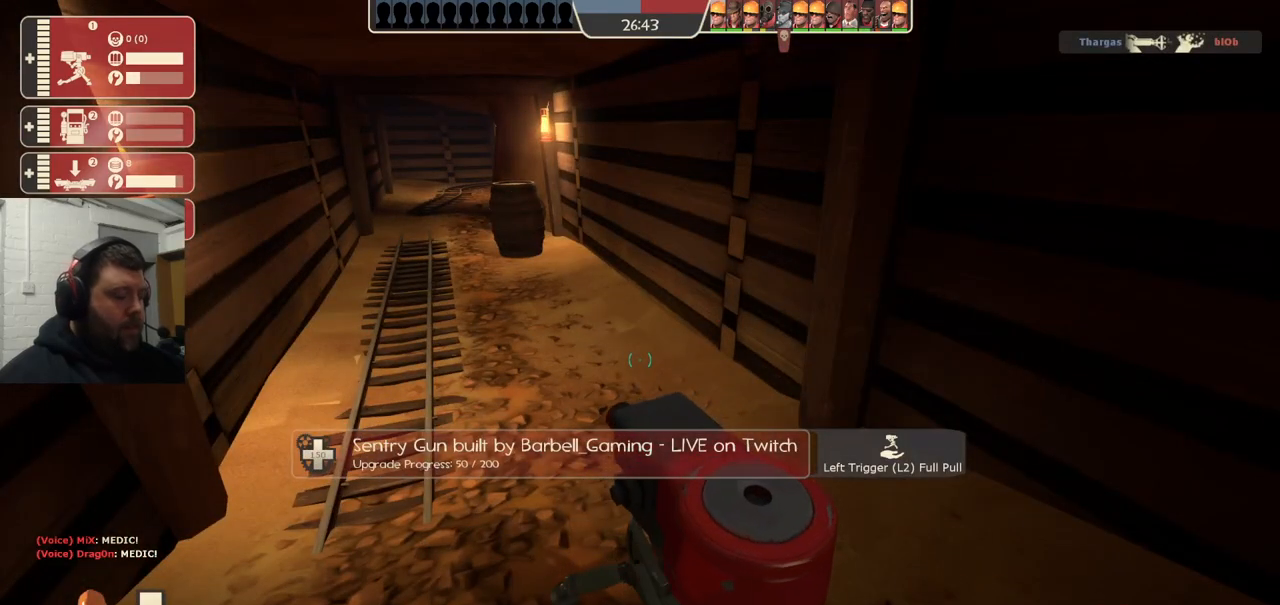
{"buttons": ["R2"], "left_stick": "center", "right_stick": "center", "events": []}
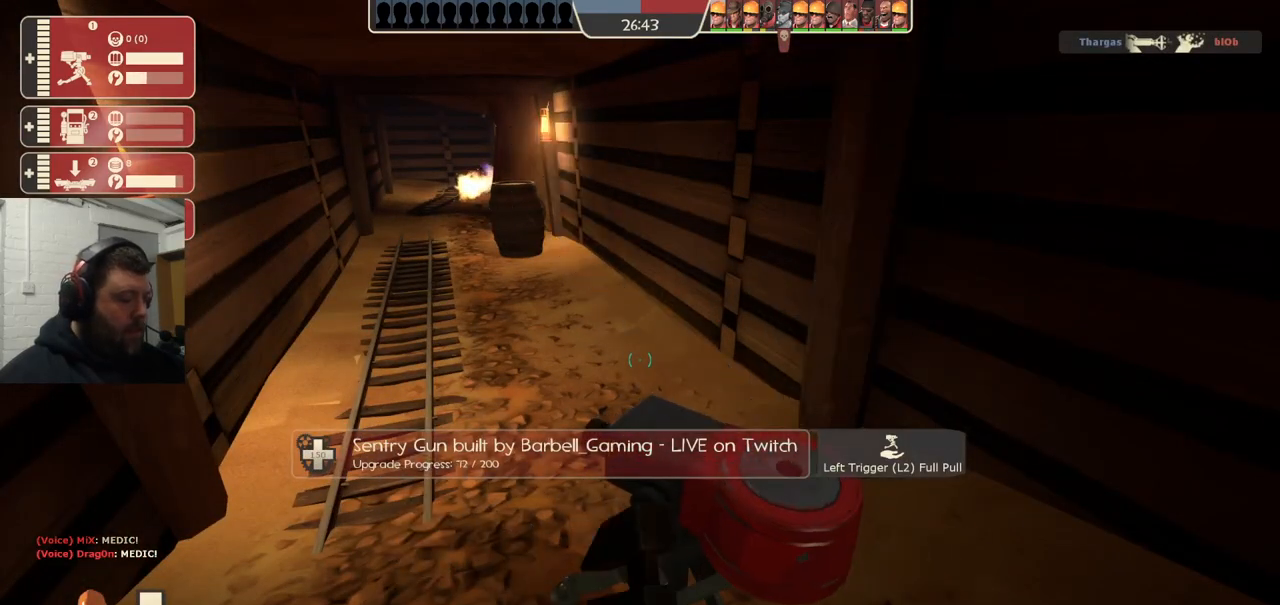
{"buttons": ["R2"], "left_stick": "center", "right_stick": "center", "events": []}
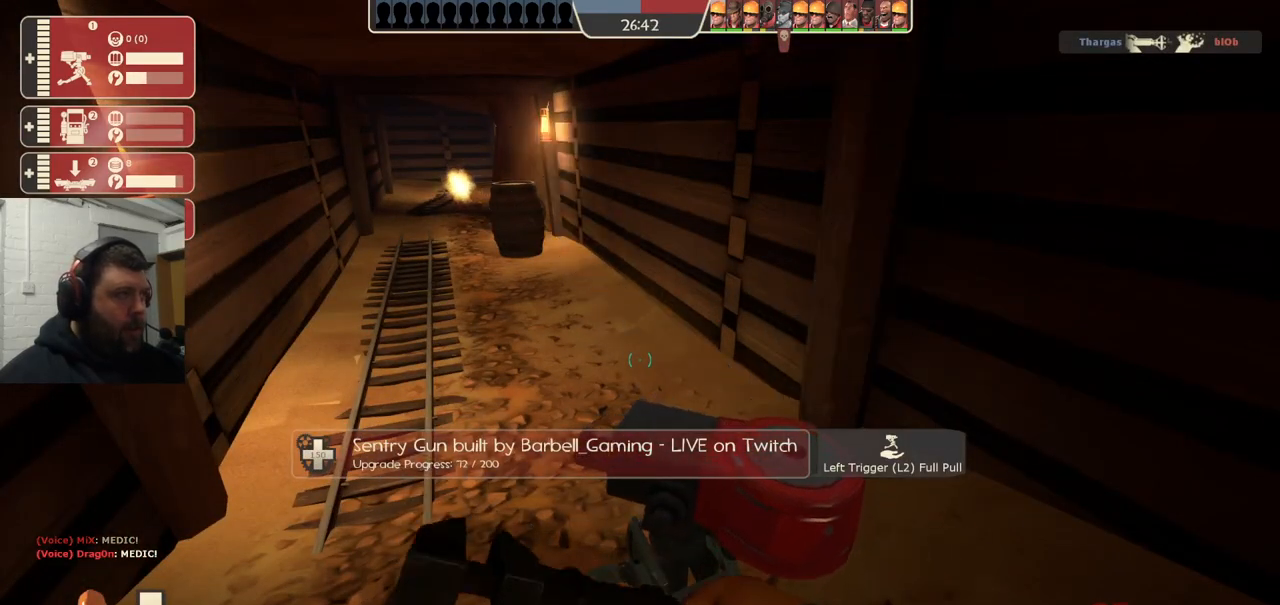
{"buttons": [], "left_stick": "up-right", "right_stick": "center", "events": [[150, "left_stick", "down-right"], [150, "right_stick", "right"], [167, "R2", "up"], [400, "left_stick", "up-right"], [417, "right_stick", "center"]]}
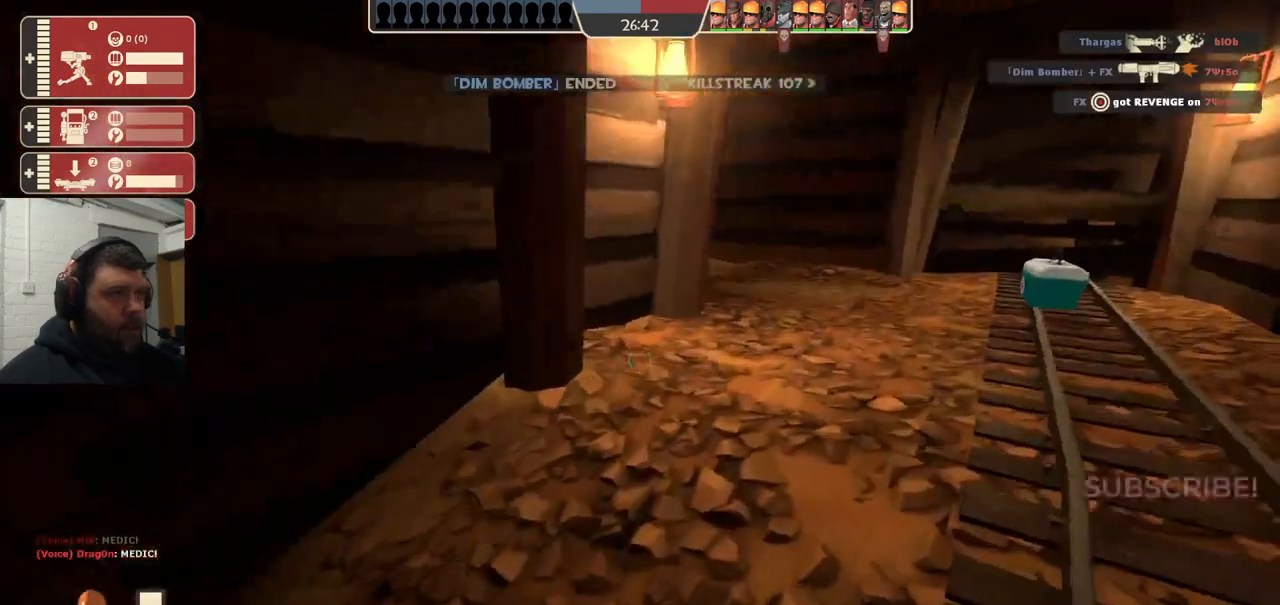
{"buttons": [], "left_stick": "up-right", "right_stick": "center", "events": []}
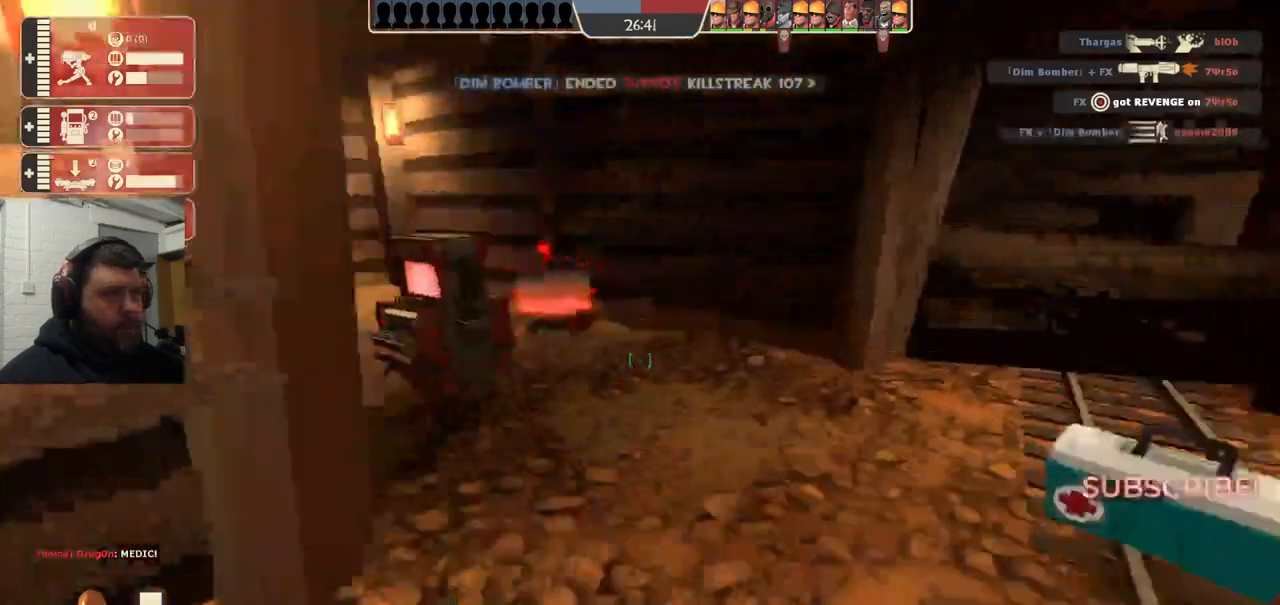
{"buttons": [], "left_stick": "center", "right_stick": "center", "events": [[167, "right_stick", "left"], [267, "right_stick", "center"], [283, "left_stick", "up"], [500, "left_stick", "center"]]}
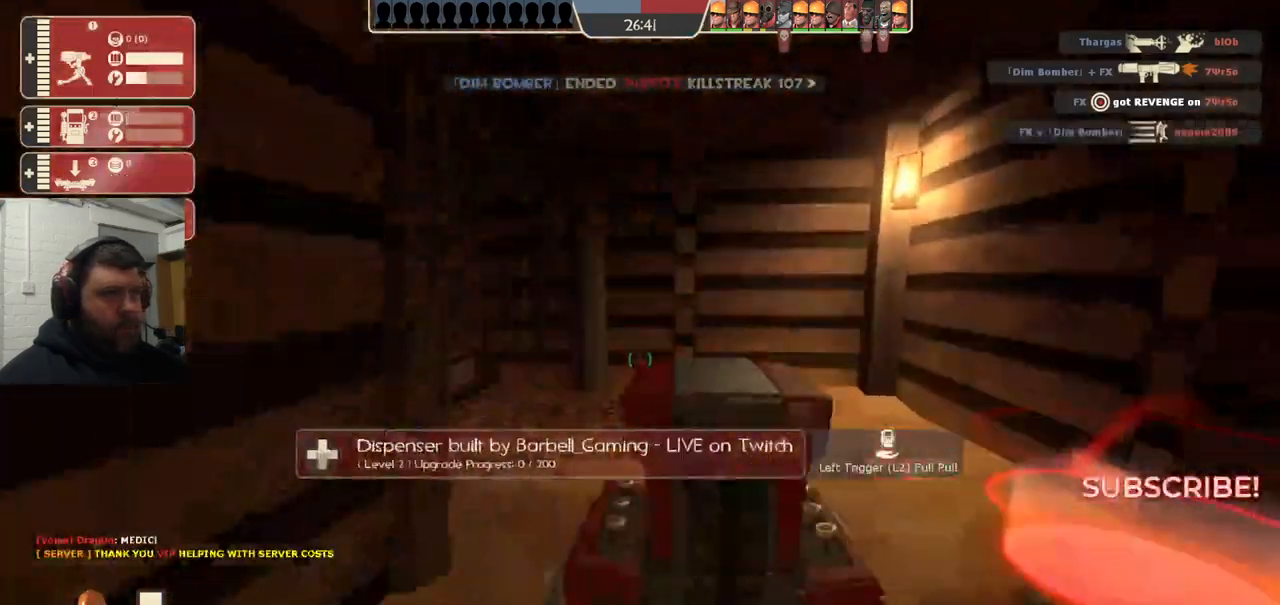
{"buttons": [], "left_stick": "center", "right_stick": "center", "events": [[233, "right_stick", "left"], [450, "right_stick", "center"]]}
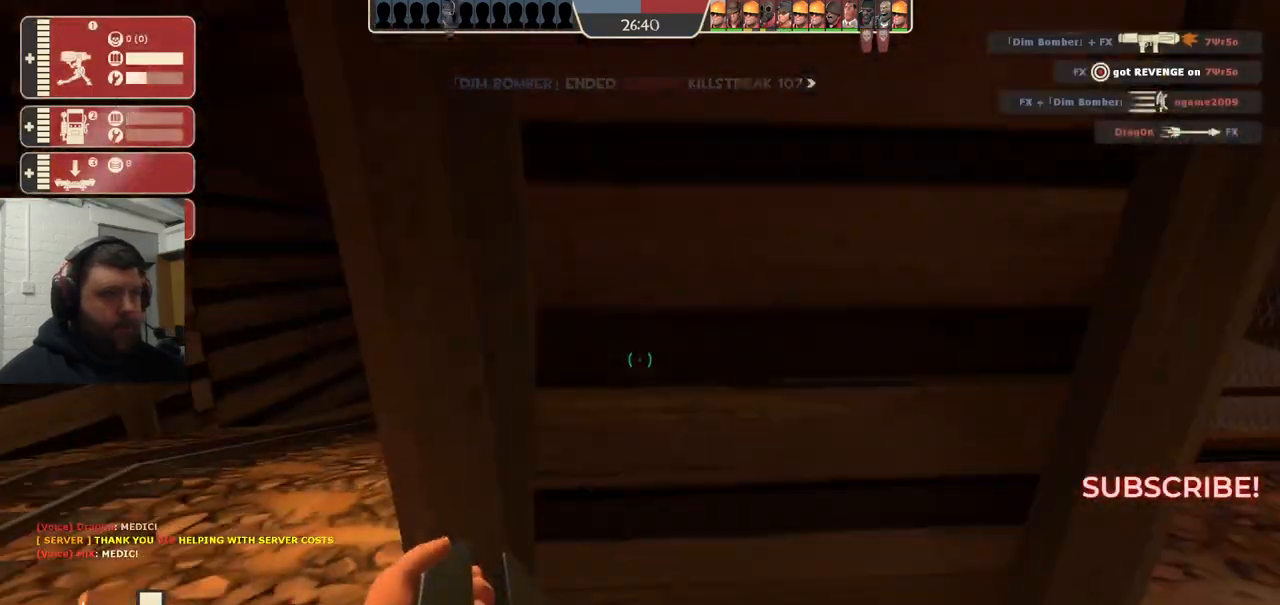
{"buttons": [], "left_stick": "center", "right_stick": "center", "events": []}
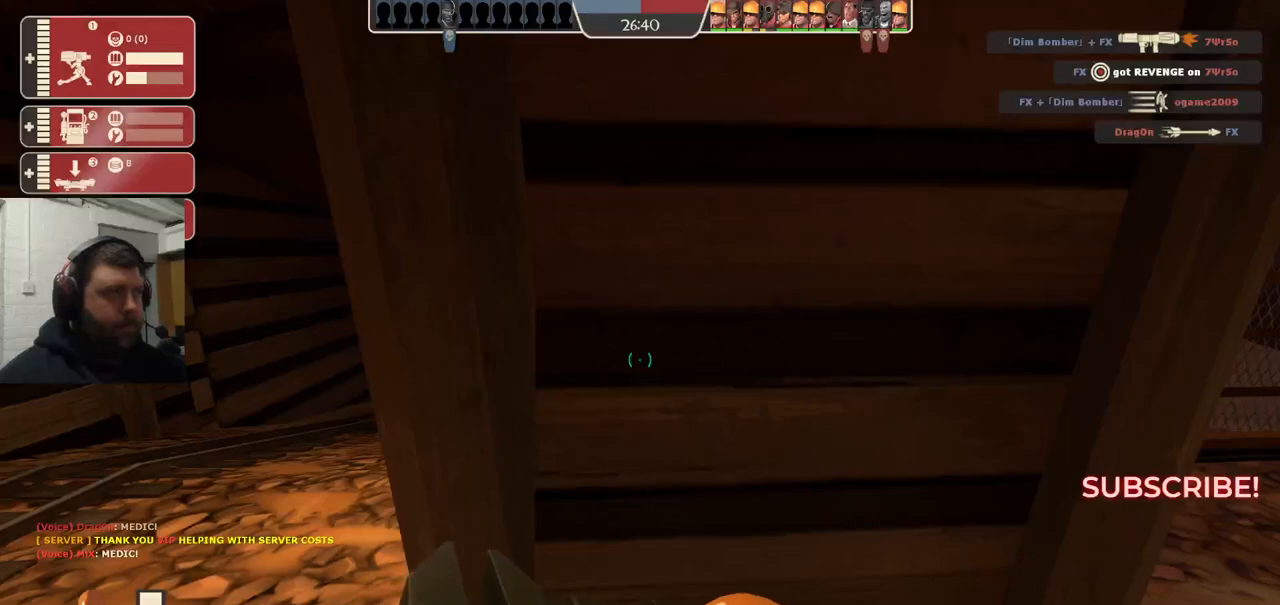
{"buttons": [], "left_stick": "up-left", "right_stick": "center", "events": [[67, "left_stick", "up-left"]]}
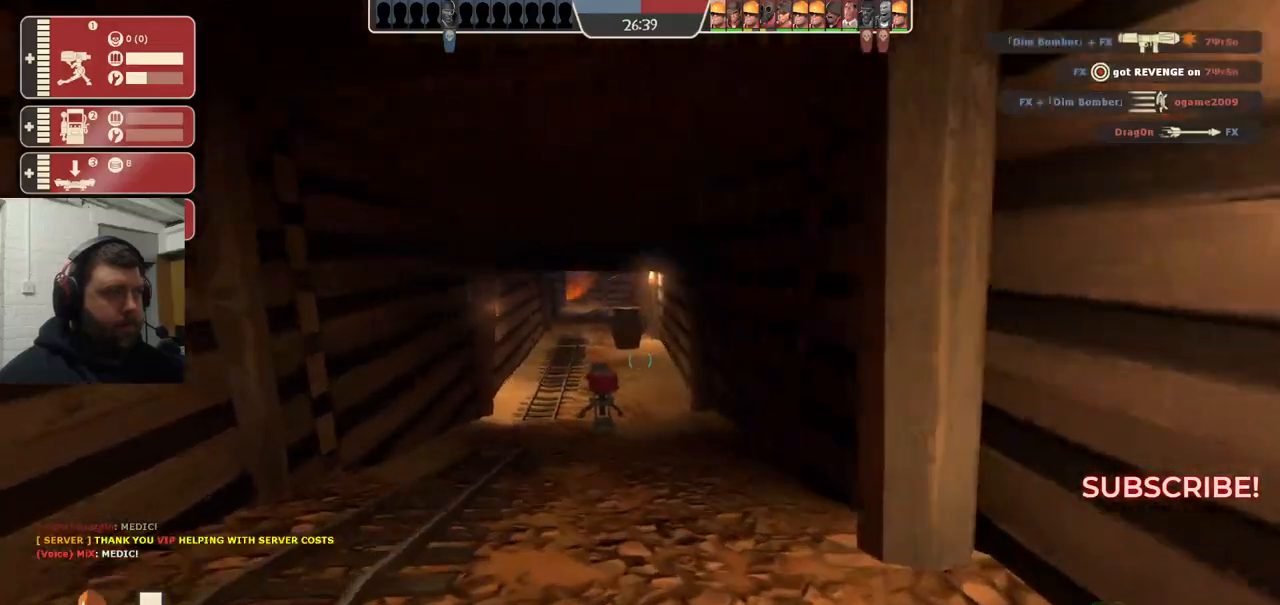
{"buttons": [], "left_stick": "up", "right_stick": "center", "events": [[17, "left_stick", "up"]]}
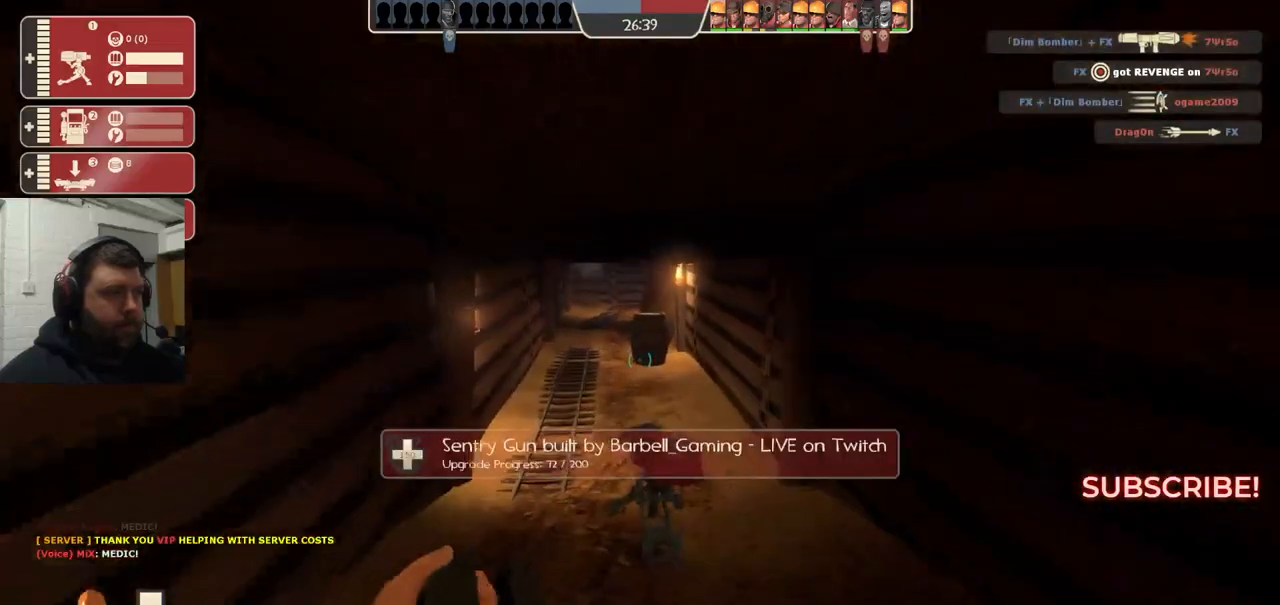
{"buttons": ["R2"], "left_stick": "center", "right_stick": "center", "events": [[50, "R2", "down"], [400, "left_stick", "center"]]}
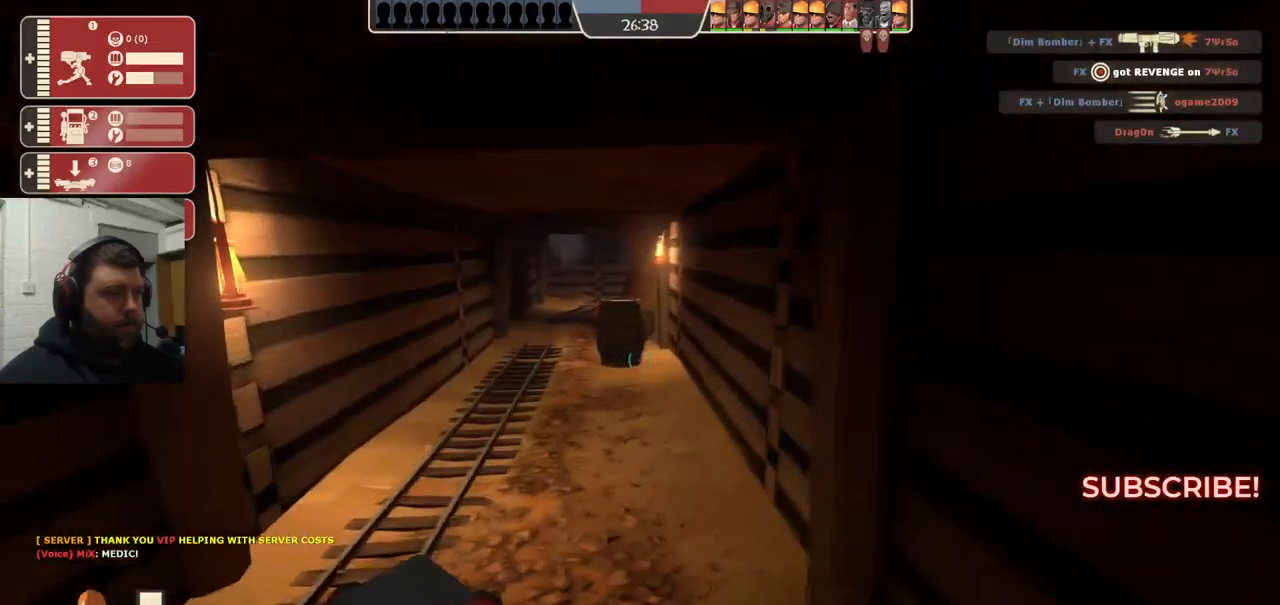
{"buttons": ["R2"], "left_stick": "center", "right_stick": "center", "events": []}
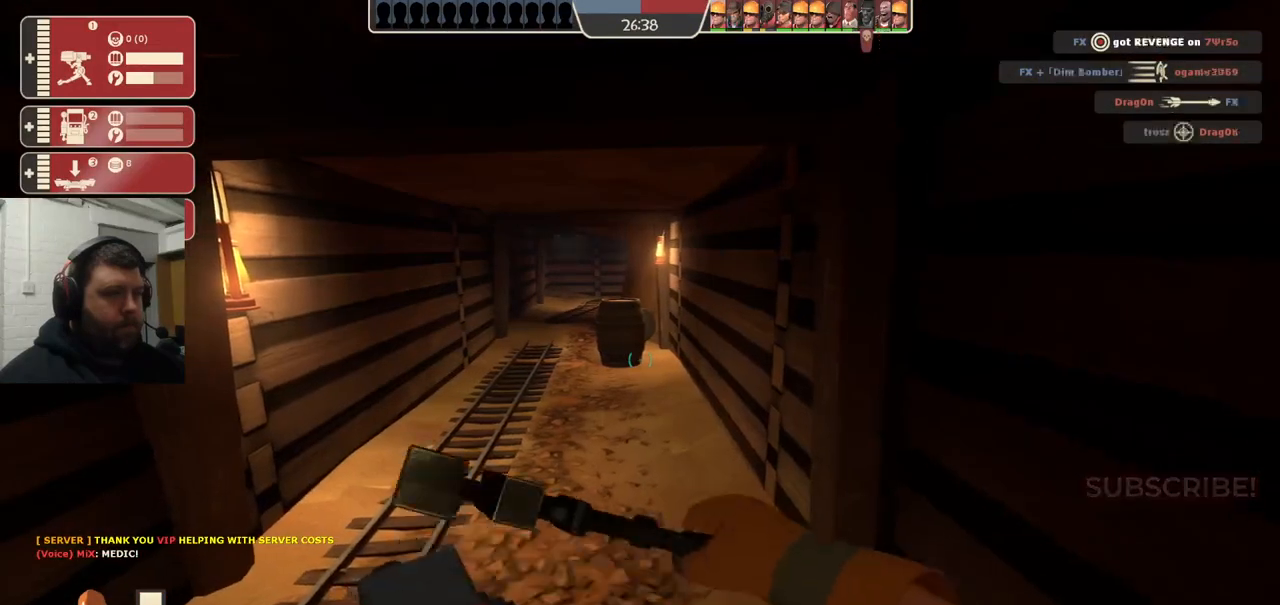
{"buttons": [], "left_stick": "down", "right_stick": "center", "events": [[17, "left_stick", "down"], [150, "R2", "up"]]}
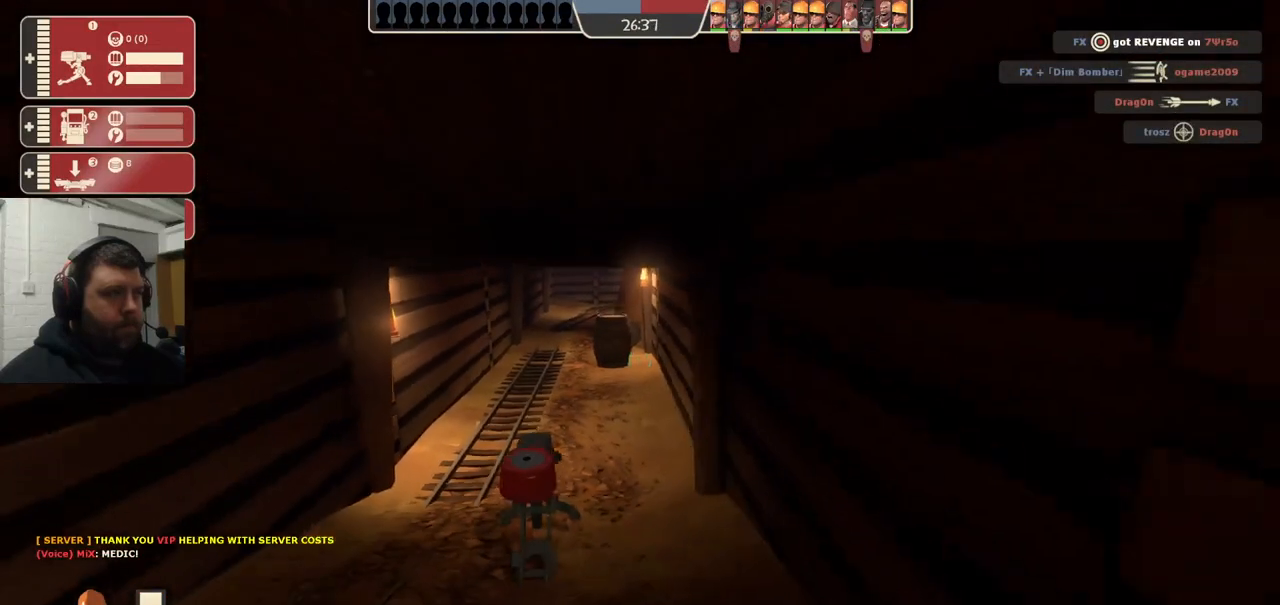
{"buttons": [], "left_stick": "down-right", "right_stick": "center", "events": [[333, "left_stick", "down-right"]]}
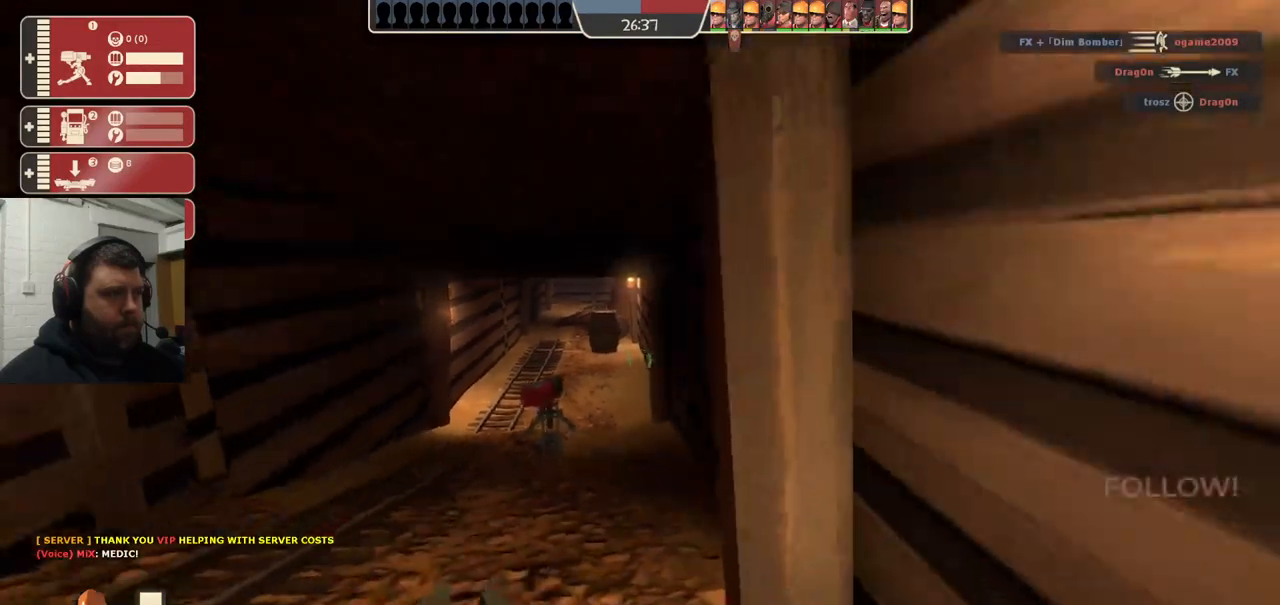
{"buttons": [], "left_stick": "right", "right_stick": "center", "events": [[67, "left_stick", "center"], [417, "left_stick", "right"]]}
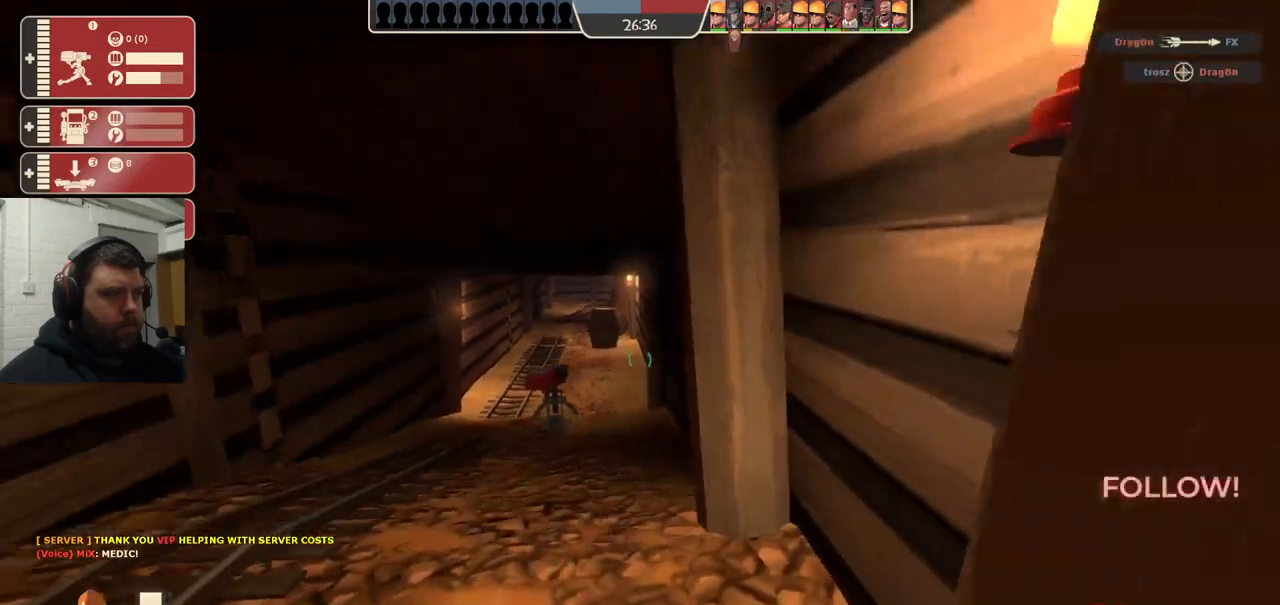
{"buttons": [], "left_stick": "center", "right_stick": "center", "events": [[67, "left_stick", "center"]]}